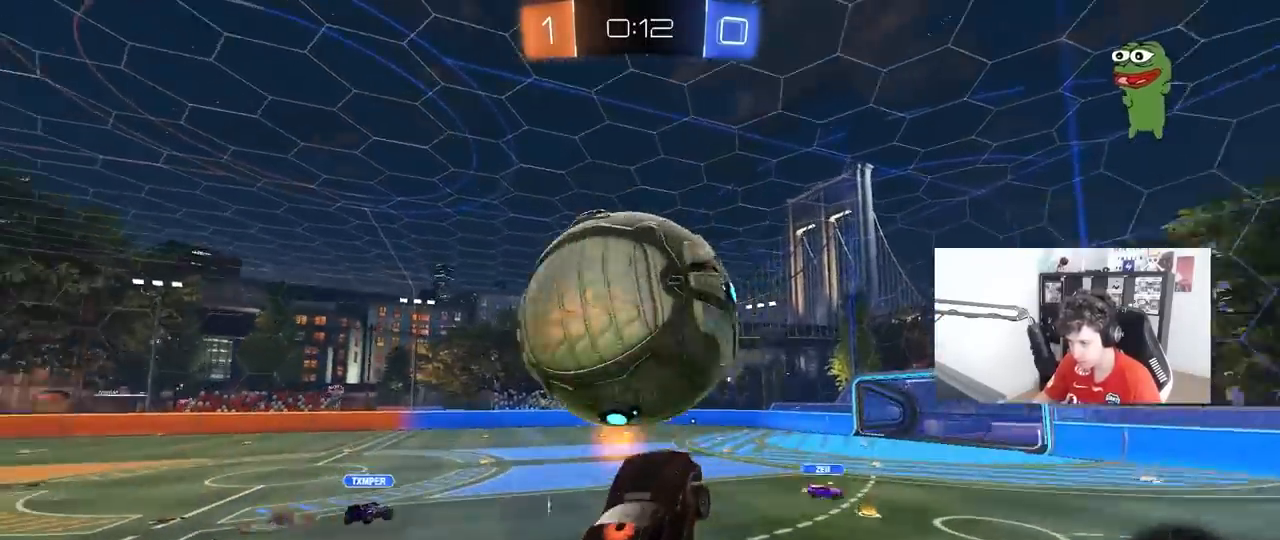
Gameplay with keyboard and mouse; each line is a JSON object with the keys and mouse buttons held at the frame after it. "events" lists presses ("down") and releases ("up") of "1", "2", "3", "4", "5", "a", "alt", "c", "caps_lock", "ctrl", "d", "e", "f", "g", "q", "r", "s", "shift", "space", "t", "tab", "v", "w", "x", "z", "mouse_left", "mouse_wheel" and "mouse_right" between this image and that frame as [ms after this image, input, new state], when the widget could be followed in between. "mouse_left", "mouse_wheel", "mouse_right" = the "left", "wheel", "right" buttons of the "mouse" list. No other keys are recorded. "wheel" means that the mouse wheel is clicked or scrolled. "mouse_move" is the direction in which the mouse moves at that frame (one of eight, or "still"), when it could be read.
{"keys": ["a", "w"], "mouse": [], "mouse_move": "still", "events": [[17, "a", "down"], [17, "d", "up"], [67, "mouse_left", "up"], [117, "mouse_left", "down"], [117, "s", "down"], [117, "shift", "down"], [217, "s", "up"], [267, "s", "down"], [300, "a", "up"], [300, "s", "up"], [350, "d", "down"], [350, "shift", "up"], [450, "w", "down"], [500, "a", "down"], [500, "d", "up"], [500, "mouse_left", "up"]]}
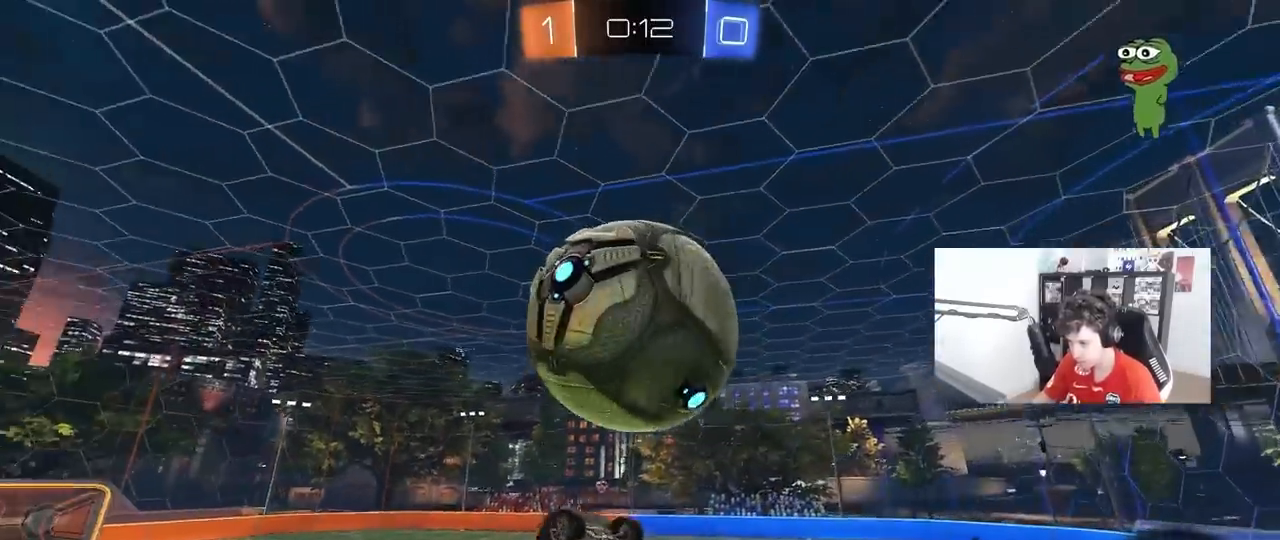
{"keys": ["d", "shift", "w"], "mouse": [], "mouse_move": "still", "events": [[83, "d", "down"], [133, "shift", "down"], [183, "a", "up"]]}
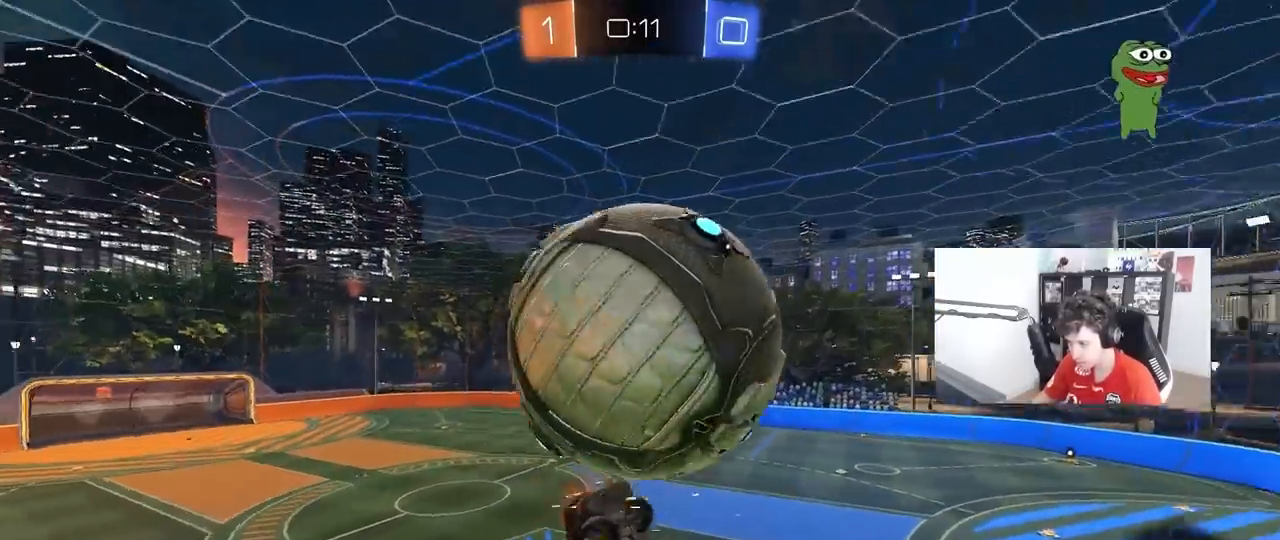
{"keys": ["a"], "mouse": [], "mouse_move": "still", "events": [[50, "shift", "up"], [100, "d", "up"], [100, "w", "up"], [150, "space", "down"], [200, "a", "down"], [283, "space", "up"], [333, "mouse_left", "down"], [433, "mouse_left", "up"]]}
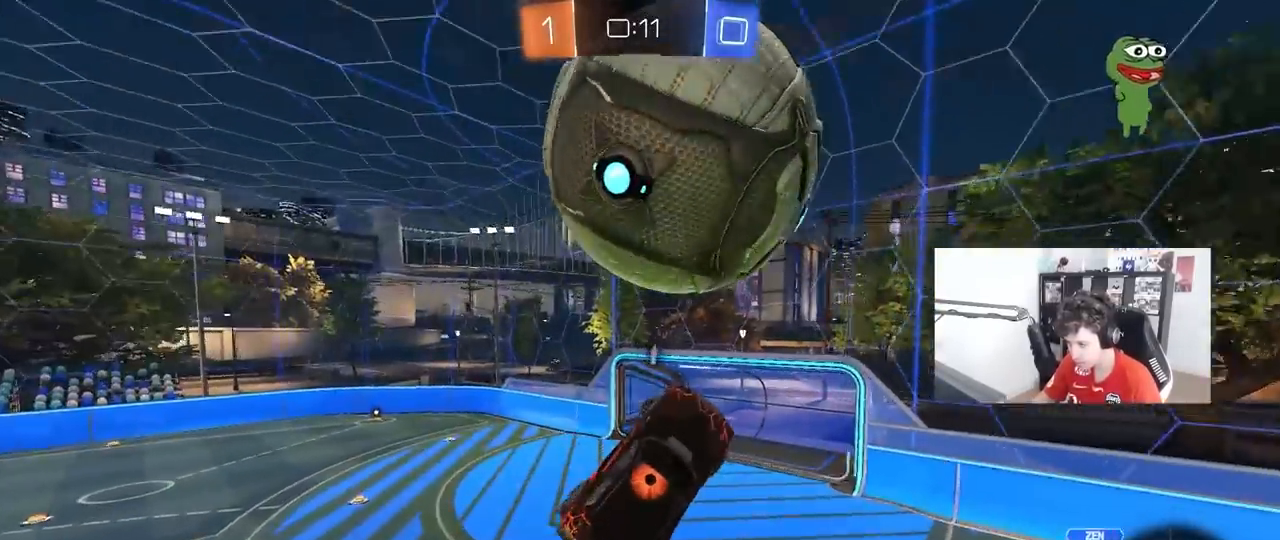
{"keys": ["d", "s"], "mouse": ["left"], "mouse_move": "still", "events": [[67, "s", "down"], [67, "shift", "down"], [217, "shift", "up"], [267, "a", "up"], [267, "mouse_left", "down"], [300, "d", "down"], [300, "s", "up"], [483, "s", "down"]]}
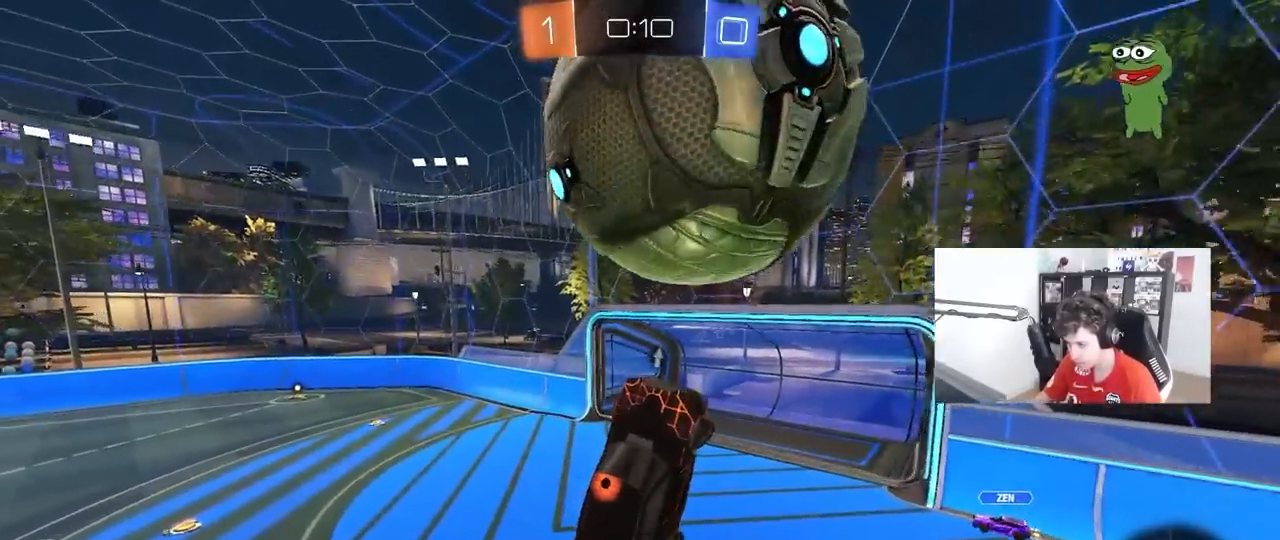
{"keys": ["d", "w"], "mouse": [], "mouse_move": "up-left", "events": [[33, "s", "up"], [83, "d", "up"], [133, "d", "down"], [233, "d", "up"], [367, "d", "down"], [367, "mouse_left", "up"], [417, "w", "down"]]}
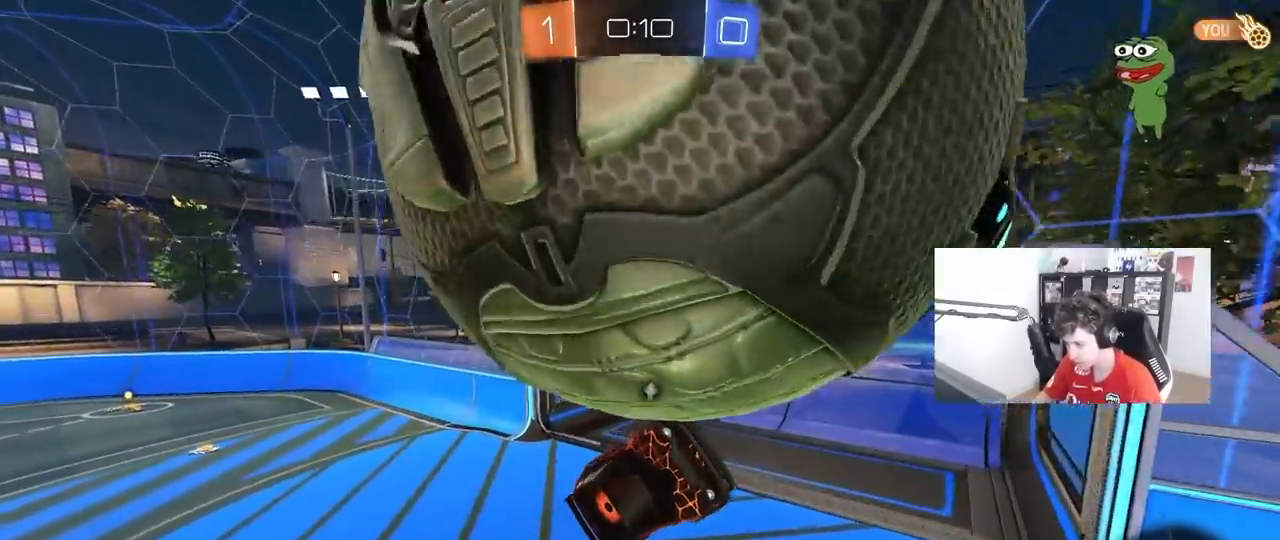
{"keys": ["d", "s", "shift"], "mouse": ["left"], "mouse_move": "down-left", "events": [[17, "s", "down"], [17, "w", "up"], [50, "mouse_left", "down"], [200, "s", "up"], [233, "a", "down"], [233, "d", "up"], [233, "s", "down"], [283, "a", "up"], [283, "d", "down"], [433, "a", "down"], [433, "shift", "down"], [483, "a", "up"]]}
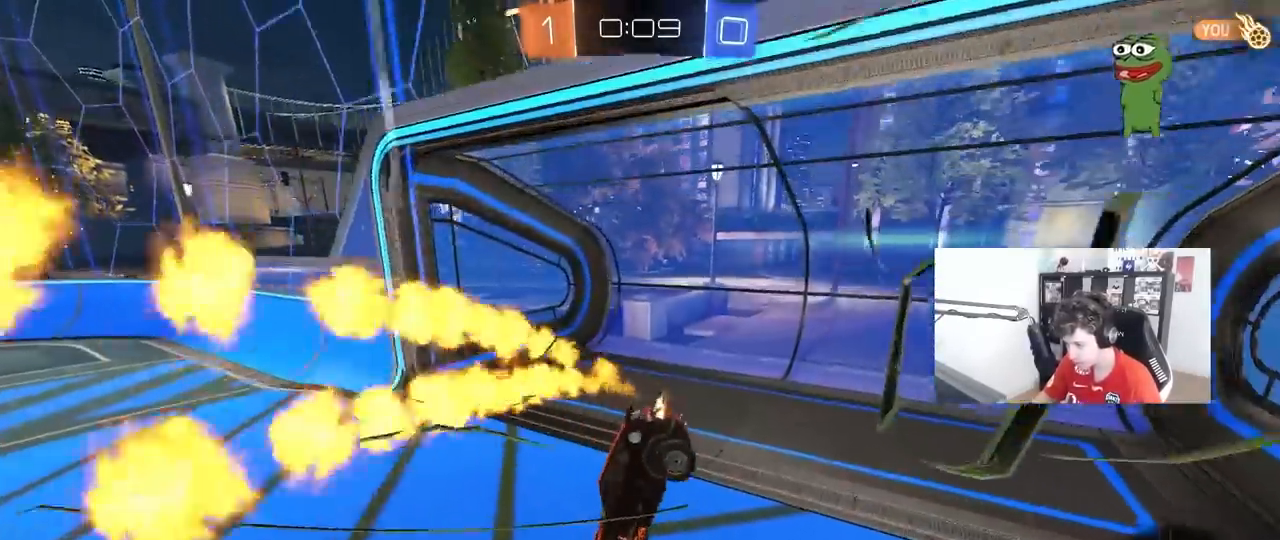
{"keys": ["a", "s"], "mouse": ["right"], "mouse_move": "still", "events": [[117, "a", "down"], [117, "shift", "up"], [167, "d", "up"], [167, "mouse_left", "up"], [350, "mouse_right", "down"], [450, "a", "up"], [450, "mouse_right", "up"], [483, "a", "down"], [483, "mouse_right", "down"]]}
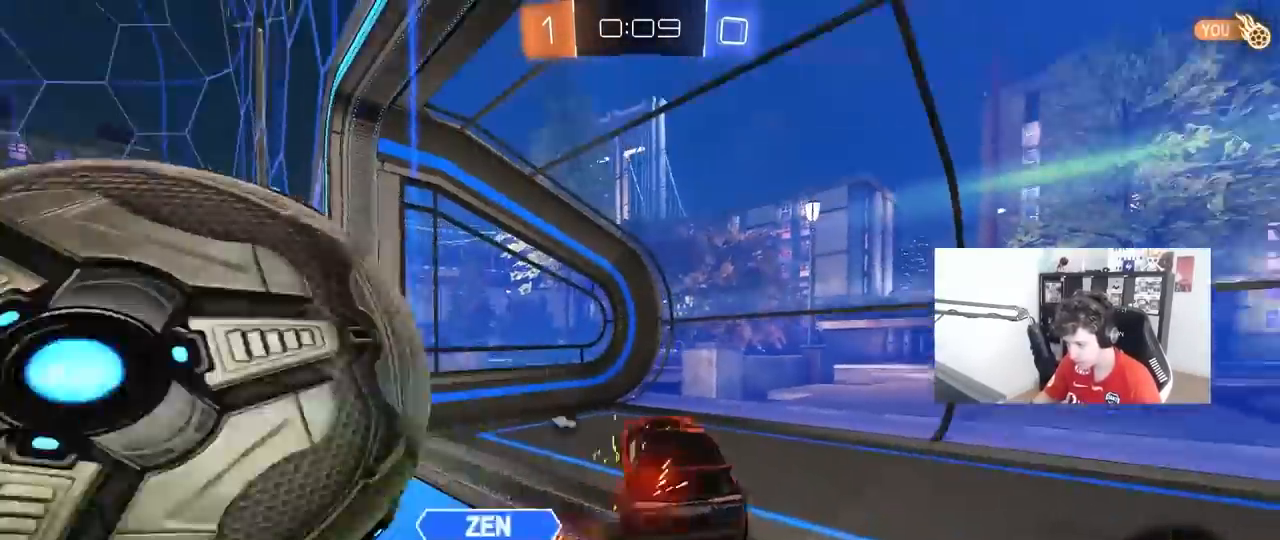
{"keys": ["a", "s", "shift"], "mouse": [], "mouse_move": "still", "events": [[133, "mouse_right", "up"], [133, "shift", "down"], [233, "space", "down"], [317, "s", "up"], [367, "space", "up"], [467, "s", "down"]]}
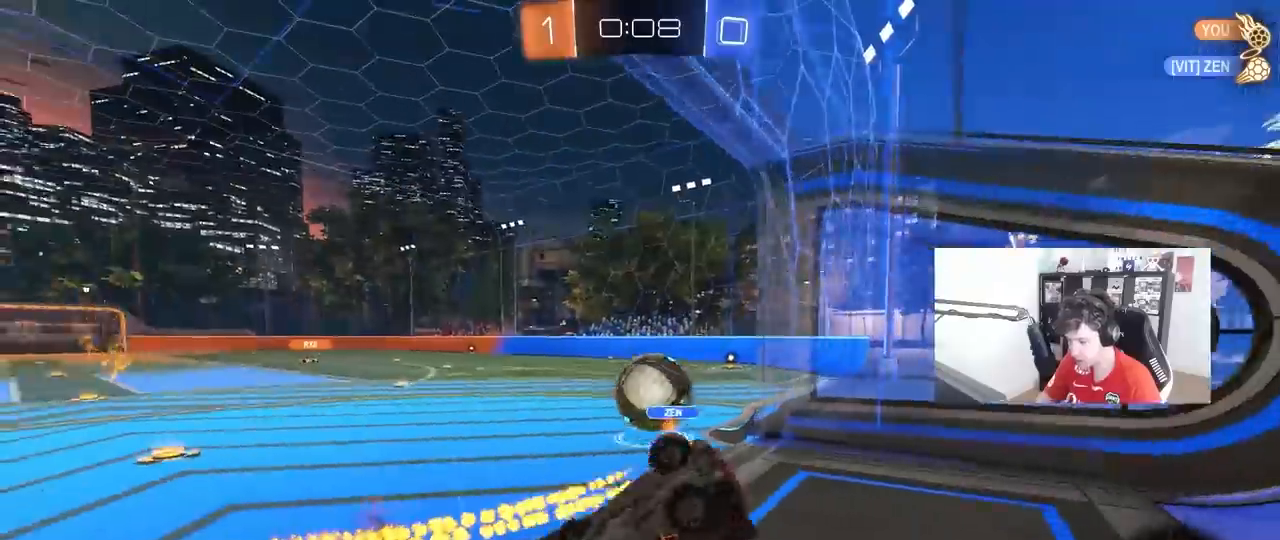
{"keys": ["w"], "mouse": [], "mouse_move": "still", "events": [[200, "shift", "up"], [283, "s", "up"], [433, "a", "up"], [433, "w", "down"]]}
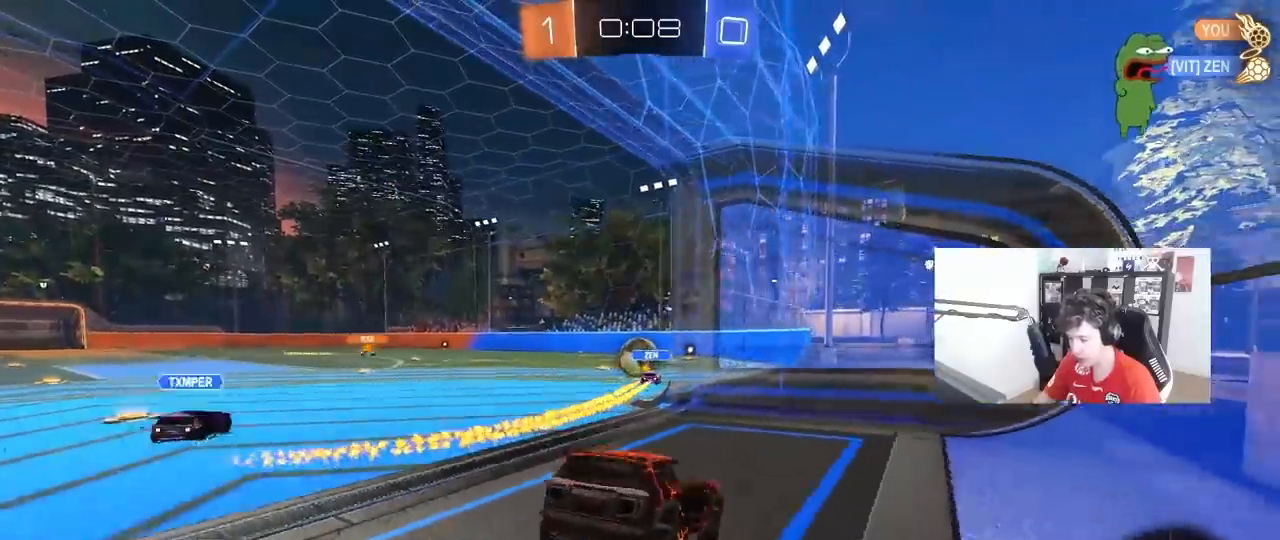
{"keys": ["a", "w"], "mouse": [], "mouse_move": "up-right", "events": [[350, "a", "down"]]}
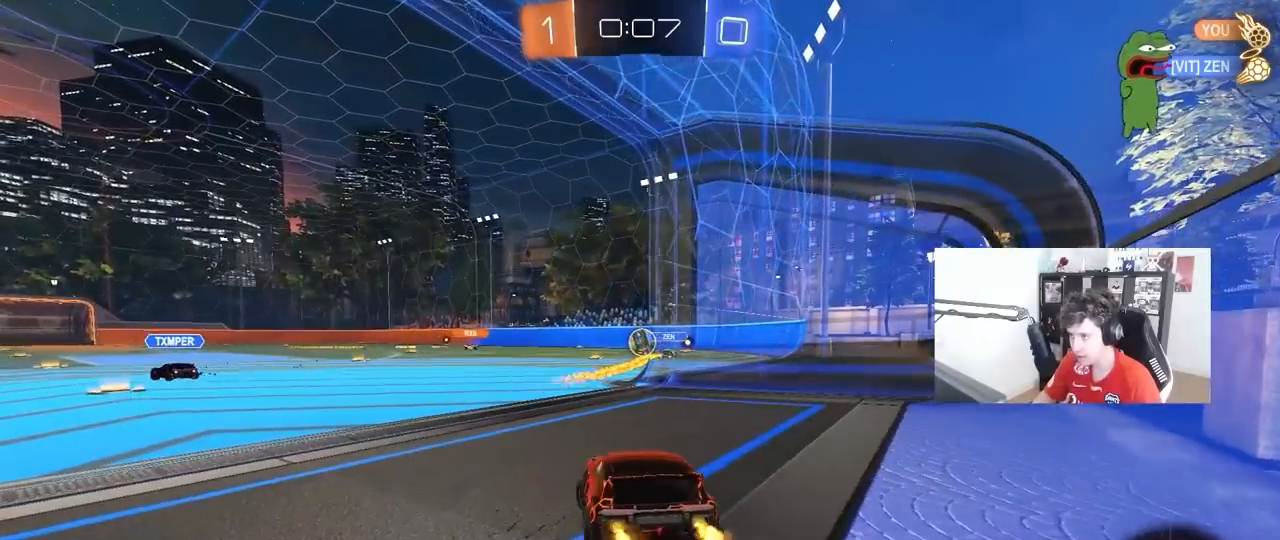
{"keys": ["a", "w"], "mouse": [], "mouse_move": "still", "events": [[267, "a", "up"], [467, "a", "down"]]}
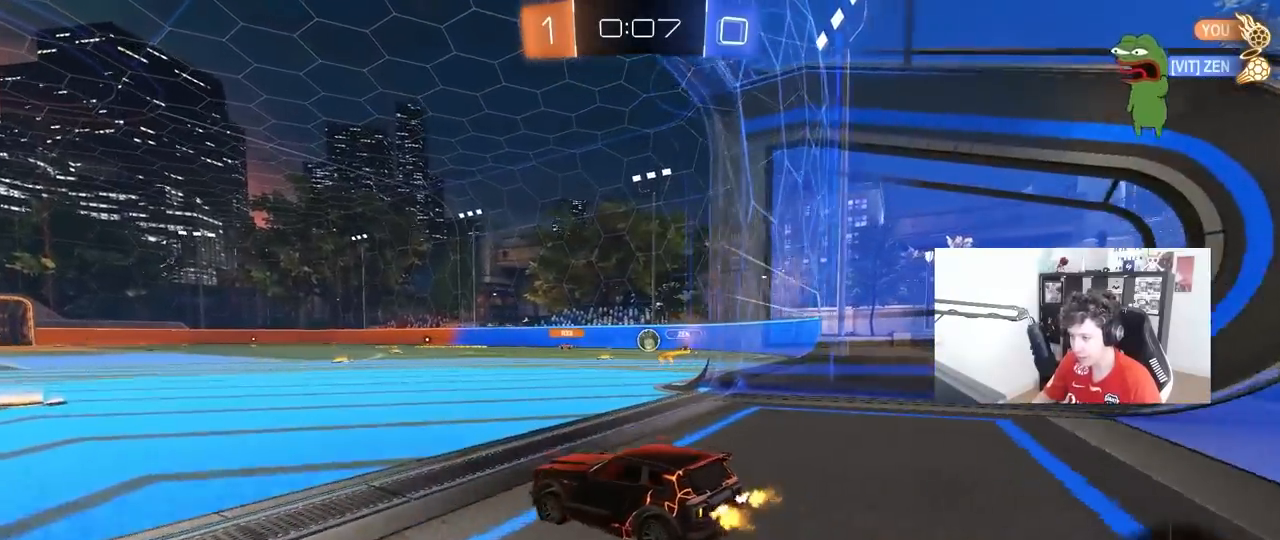
{"keys": ["w"], "mouse": [], "mouse_move": "still", "events": [[50, "a", "up"]]}
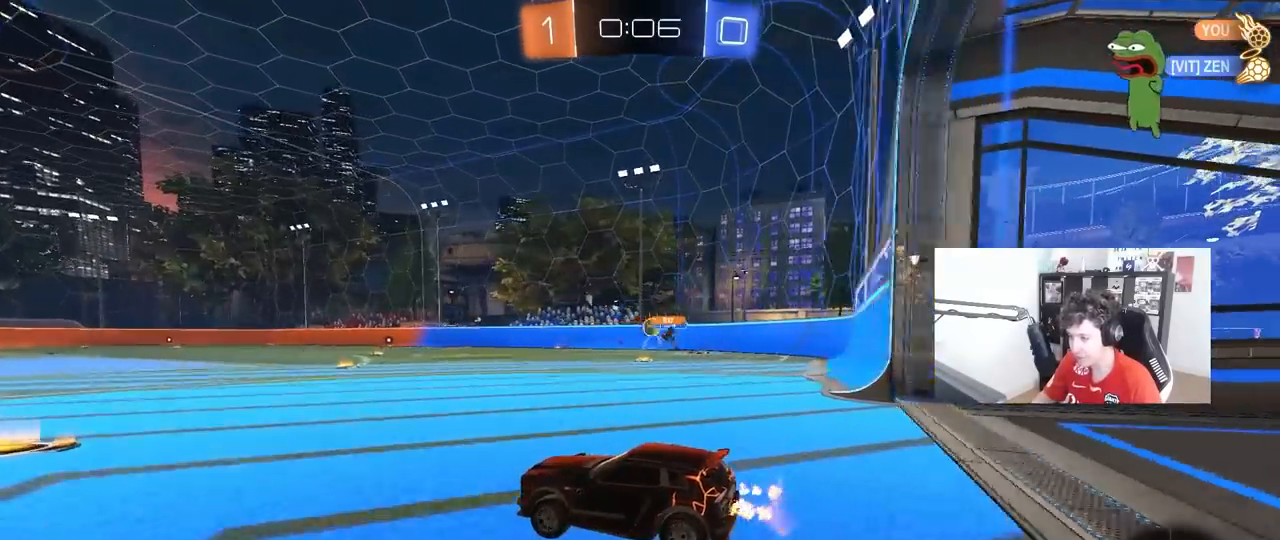
{"keys": ["d", "space", "w"], "mouse": ["left"], "mouse_move": "down", "events": [[117, "a", "down"], [217, "a", "up"], [350, "mouse_left", "down"], [400, "d", "down"], [483, "space", "down"]]}
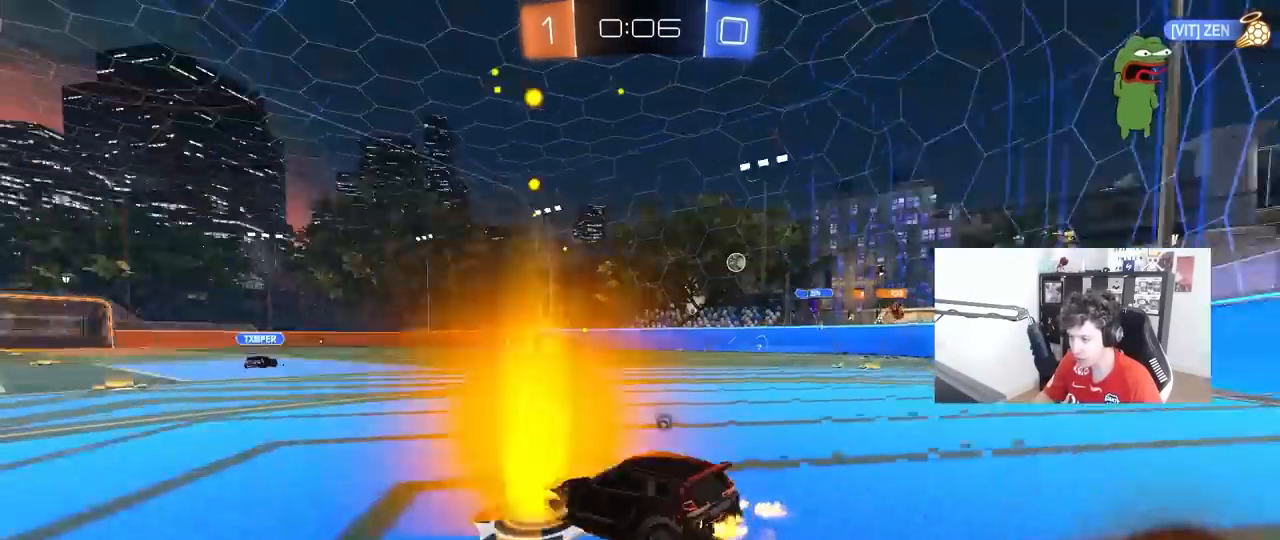
{"keys": ["a", "s", "shift"], "mouse": ["left"], "mouse_move": "down-right", "events": [[33, "mouse_right", "down"], [133, "a", "down"], [133, "d", "up"], [133, "mouse_right", "up"], [133, "space", "up"], [183, "shift", "down"], [233, "mouse_right", "down"], [267, "s", "down"], [267, "w", "up"], [300, "mouse_right", "up"]]}
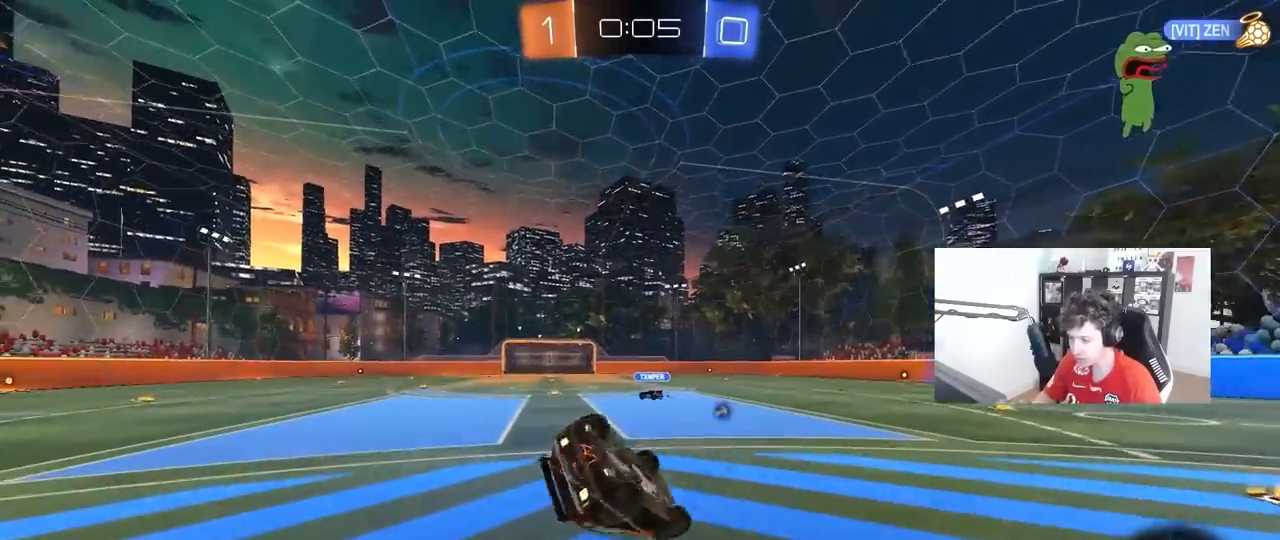
{"keys": ["a", "s"], "mouse": ["left"], "mouse_move": "down", "events": [[150, "s", "up"], [283, "s", "down"], [433, "shift", "up"]]}
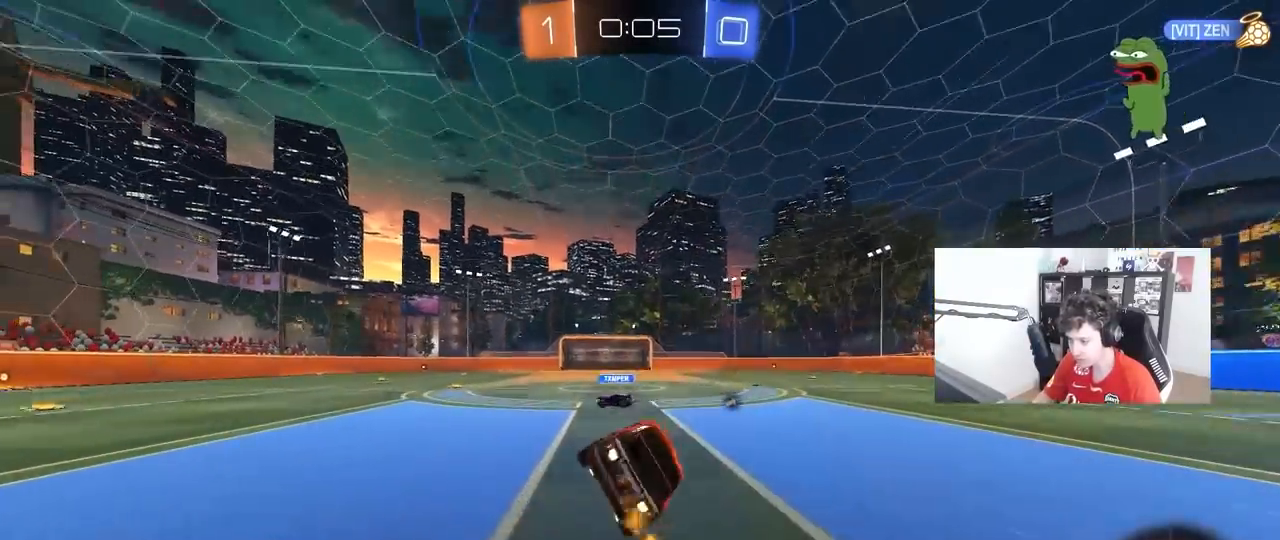
{"keys": ["w"], "mouse": [], "mouse_move": "still", "events": [[67, "a", "up"], [67, "s", "up"], [167, "mouse_left", "up"], [217, "space", "down"], [250, "w", "down"], [400, "space", "up"]]}
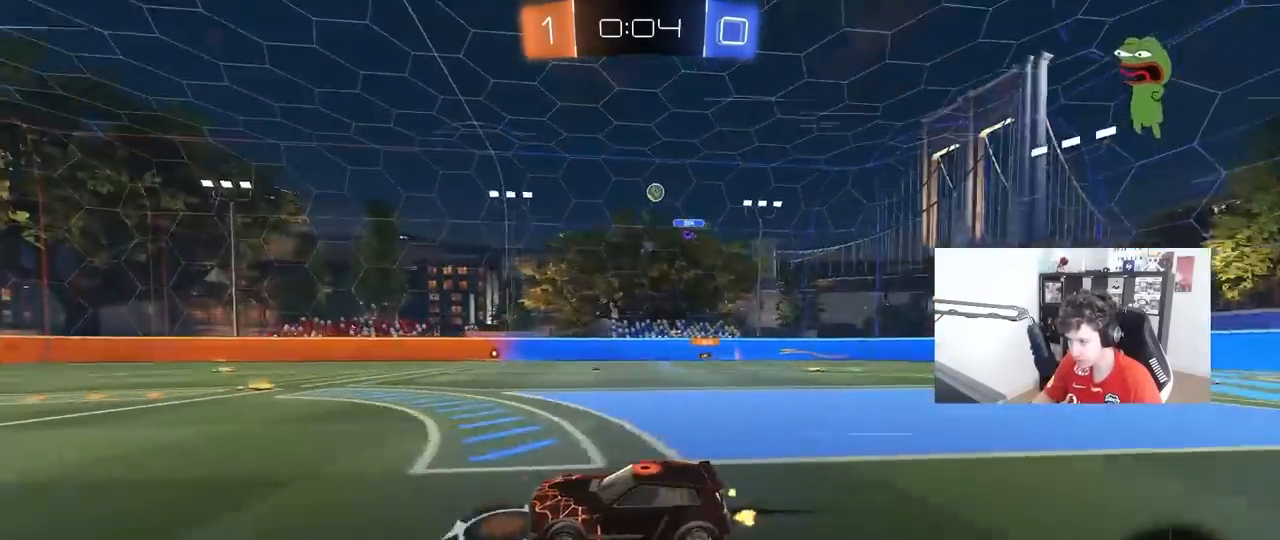
{"keys": ["w"], "mouse": [], "mouse_move": "still", "events": [[267, "space", "down"], [417, "space", "up"]]}
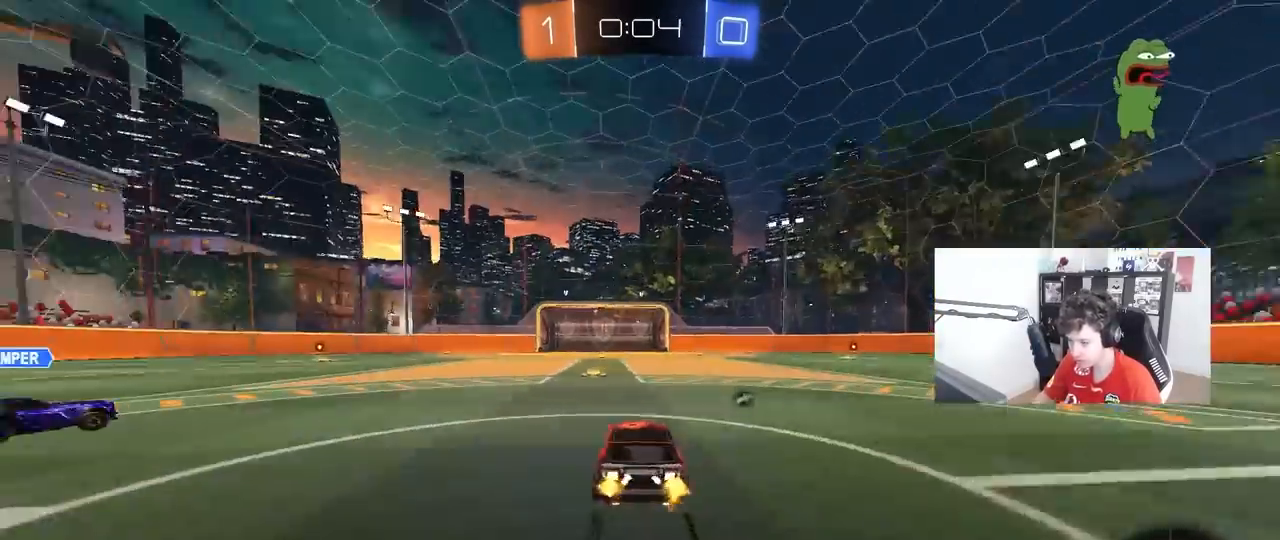
{"keys": ["w"], "mouse": [], "mouse_move": "still", "events": [[233, "a", "down"], [233, "space", "down"], [333, "a", "up"], [383, "space", "up"]]}
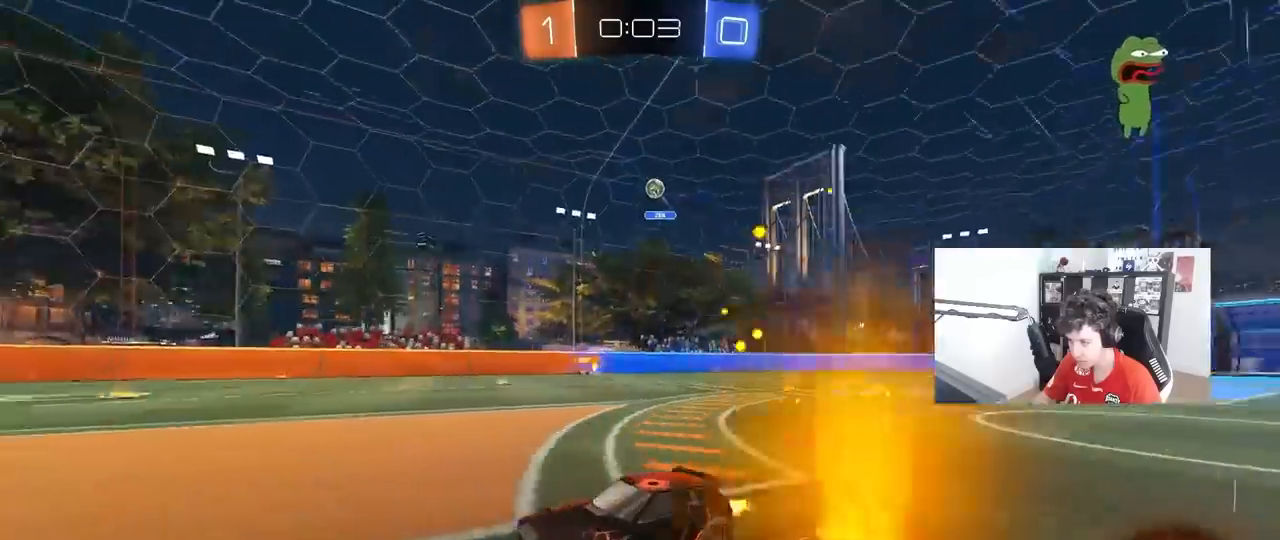
{"keys": ["w"], "mouse": [], "mouse_move": "still", "events": [[350, "d", "down"], [400, "d", "up"]]}
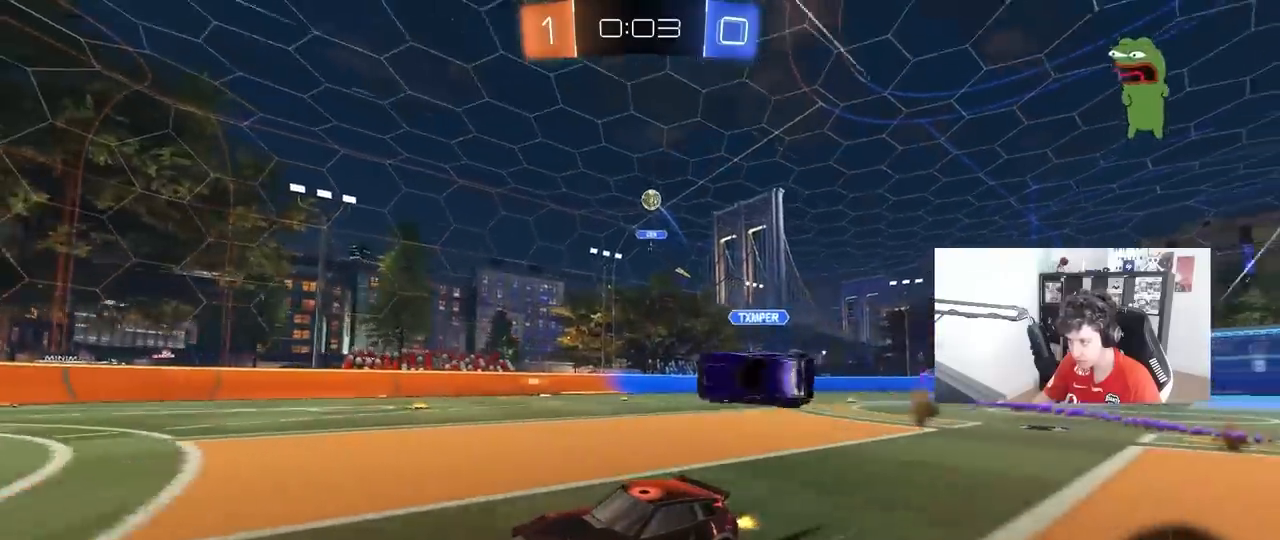
{"keys": ["d", "s"], "mouse": [], "mouse_move": "still", "events": [[133, "w", "up"], [183, "a", "down"], [183, "s", "down"], [267, "a", "up"], [267, "d", "down"]]}
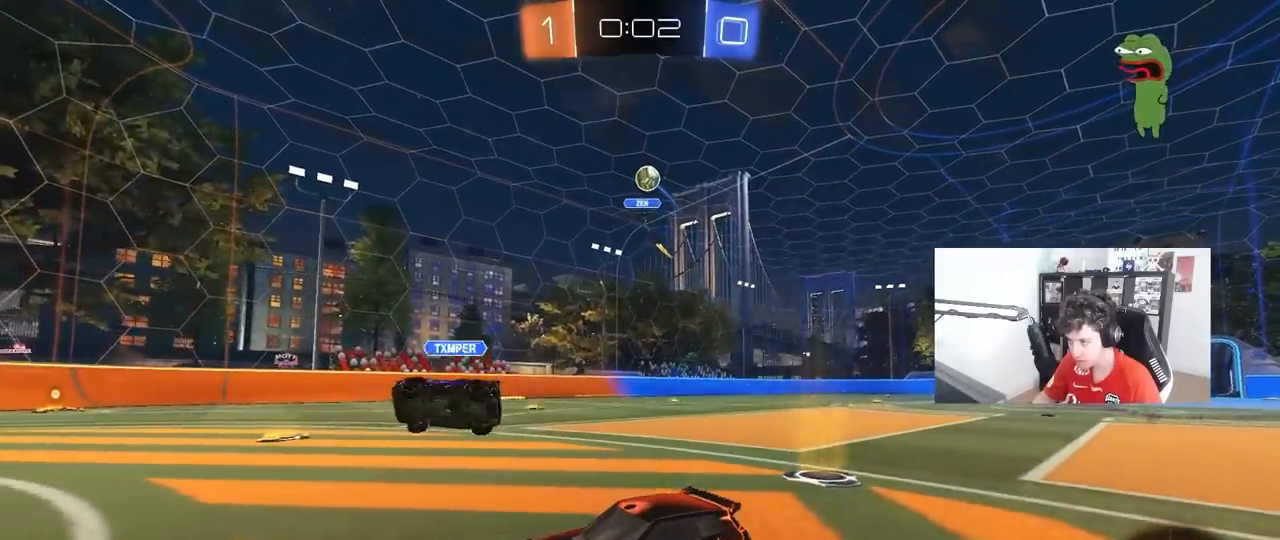
{"keys": ["d", "w"], "mouse": [], "mouse_move": "still", "events": [[50, "d", "up"], [50, "s", "up"], [150, "a", "down"], [200, "d", "down"], [200, "s", "down"], [250, "a", "up"], [250, "d", "up"], [283, "s", "up"], [383, "w", "down"], [483, "d", "down"]]}
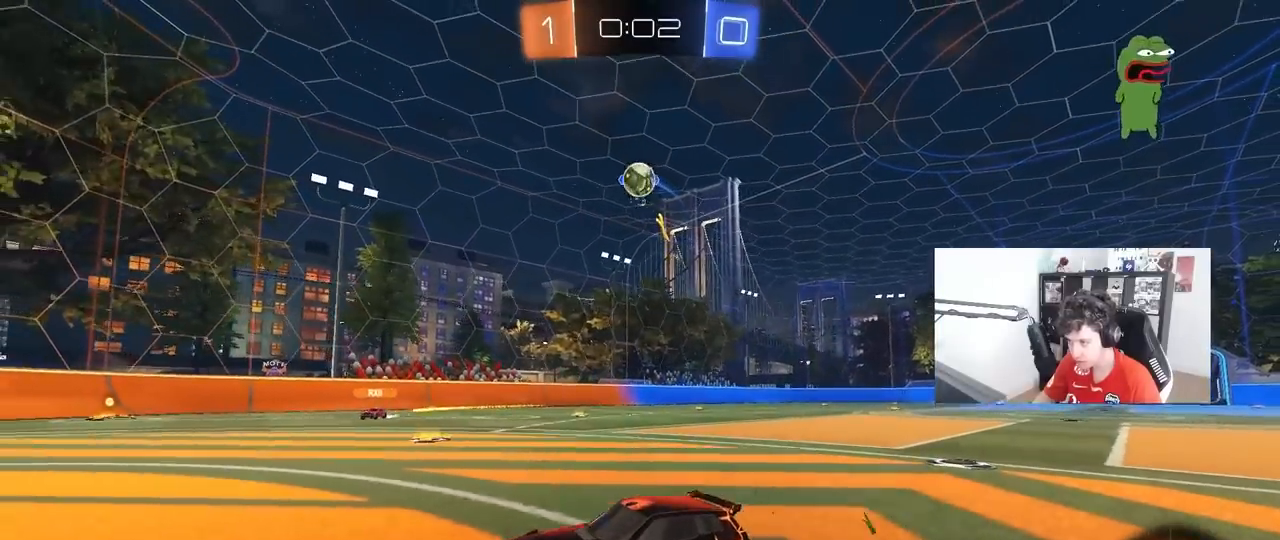
{"keys": ["shift"], "mouse": ["left", "right"], "mouse_move": "down", "events": [[17, "mouse_right", "down"], [17, "w", "up"], [67, "s", "down"], [250, "a", "down"], [250, "d", "up"], [250, "shift", "down"], [300, "a", "up"], [300, "mouse_left", "down"], [300, "mouse_right", "up"], [300, "s", "up"], [350, "mouse_right", "down"], [350, "shift", "up"], [500, "shift", "down"]]}
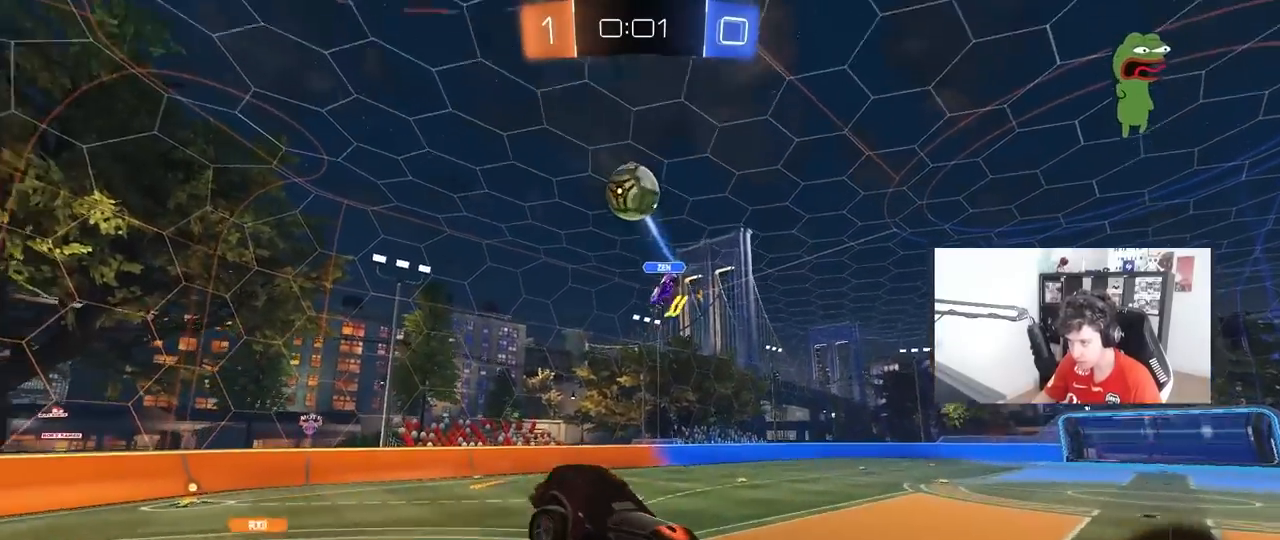
{"keys": ["a", "d", "s"], "mouse": [], "mouse_move": "still", "events": [[33, "a", "down"], [33, "s", "down"], [83, "mouse_right", "up"], [183, "mouse_left", "up"], [183, "s", "up"], [233, "shift", "up"], [267, "a", "up"], [317, "s", "down"], [367, "d", "down"], [417, "a", "down"]]}
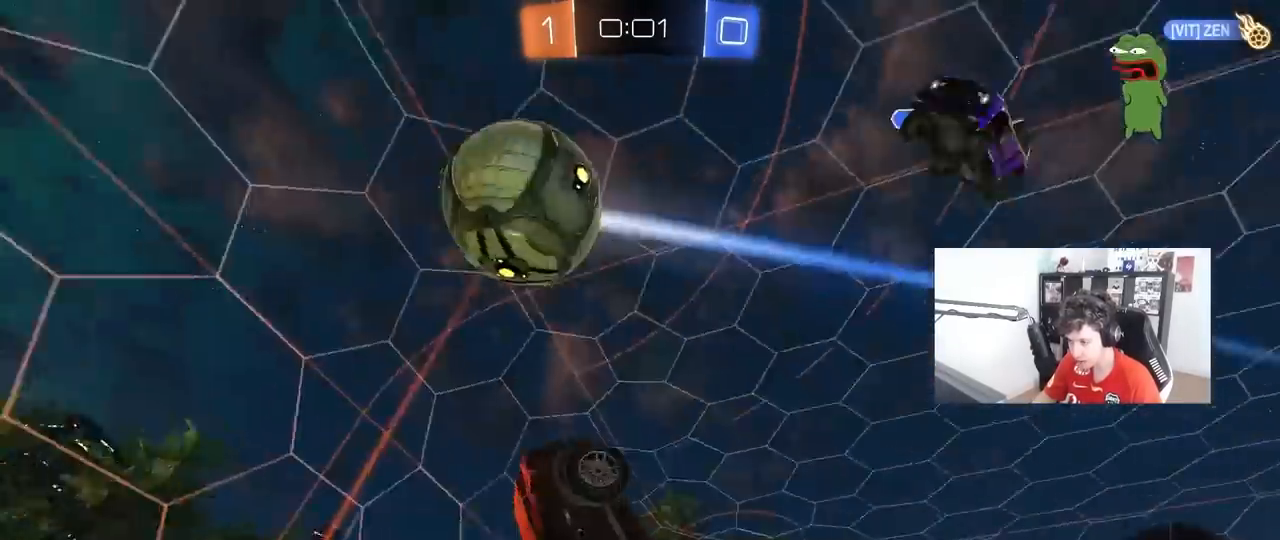
{"keys": ["shift"], "mouse": ["left"], "mouse_move": "still", "events": [[17, "a", "up"], [50, "shift", "down"], [100, "d", "up"], [150, "a", "down"], [200, "a", "up"], [200, "s", "up"], [233, "shift", "up"], [283, "shift", "down"], [333, "mouse_left", "down"]]}
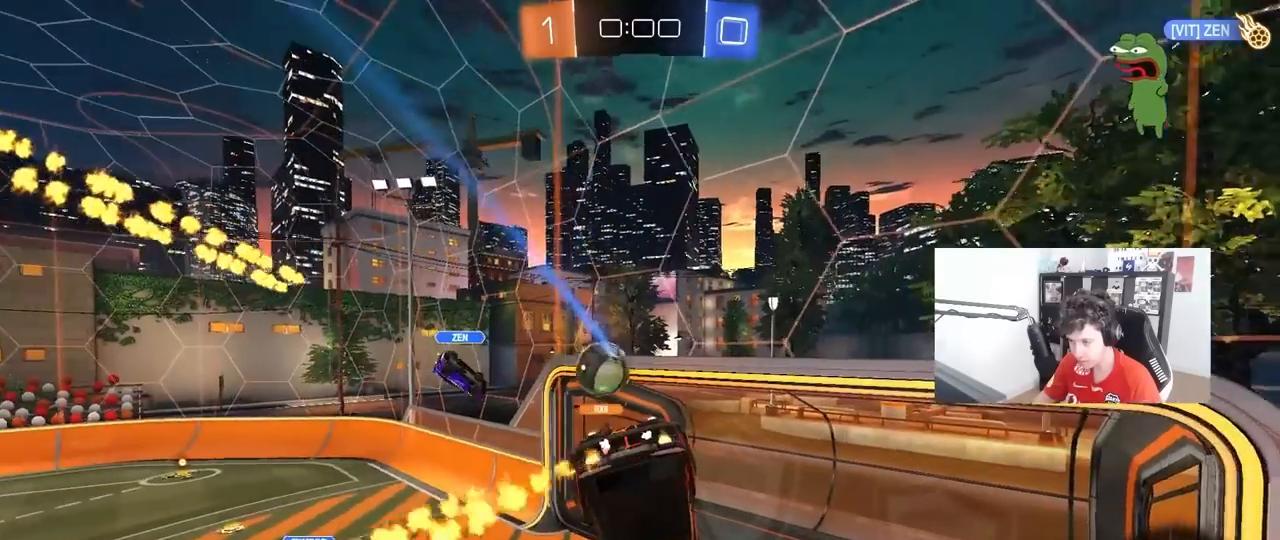
{"keys": [], "mouse": [], "mouse_move": "still", "events": [[117, "mouse_left", "up"], [167, "d", "down"], [167, "shift", "up"], [300, "d", "up"]]}
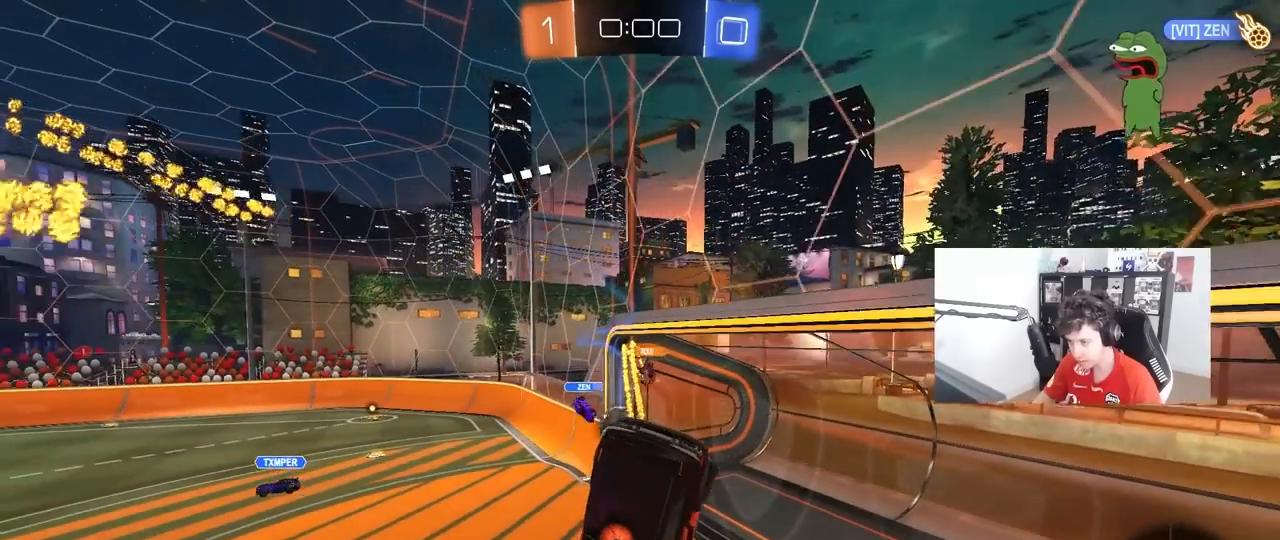
{"keys": [], "mouse": [], "mouse_move": "still", "events": [[33, "a", "down"], [33, "s", "down"], [83, "shift", "down"], [183, "s", "up"], [233, "a", "up"], [233, "shift", "up"]]}